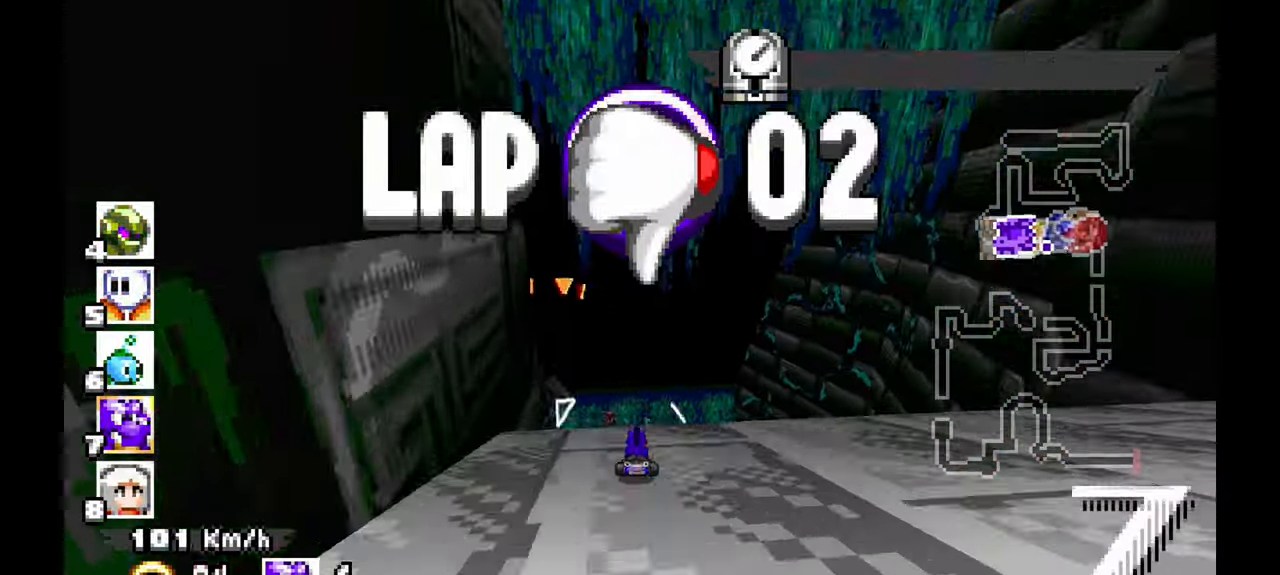
Gameplay with a controller (Xbox layout); each line is a JSON object with the inputs held at the frame after it (dt_ms = milliseconds from this image to that frame). "events" lists button and stick changes between this image and that frame as [ms after this image, input, new state], when the widget could be followed in between. Not read: C HOME L1 L2 L3 R1 R2 R3 SELECT START X Y Z.
{"dt_ms": 500, "buttons": ["A"], "left_stick": "up-left", "events": [[17, "left_stick", "center"], [333, "left_stick", "up-left"]]}
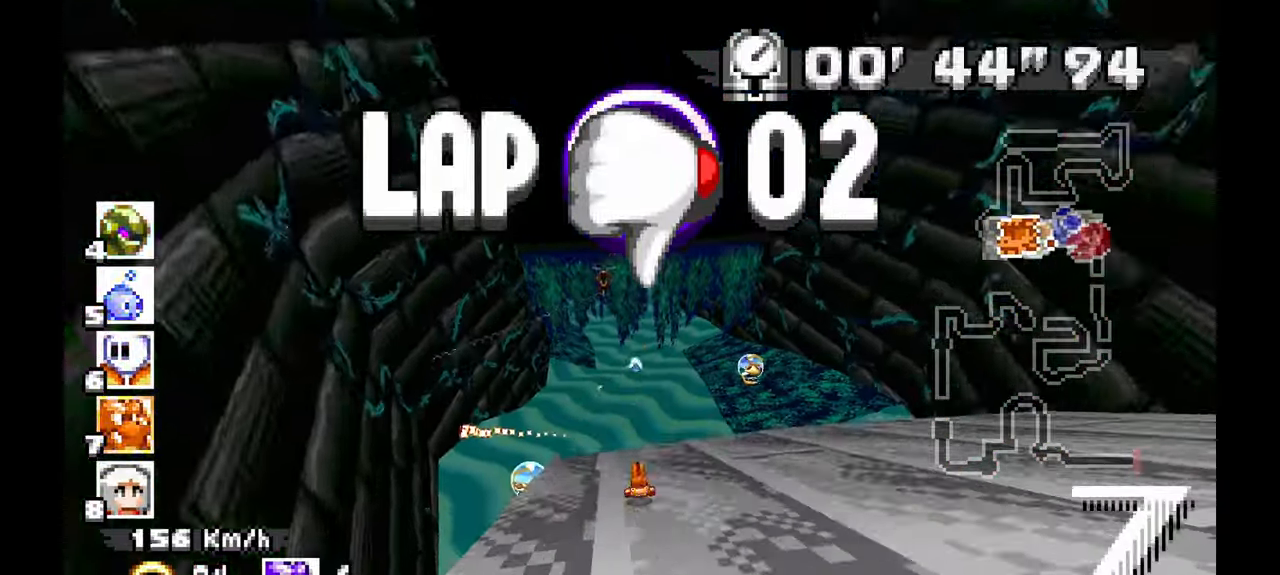
{"dt_ms": 500, "buttons": ["A"], "left_stick": "center", "events": [[33, "left_stick", "center"]]}
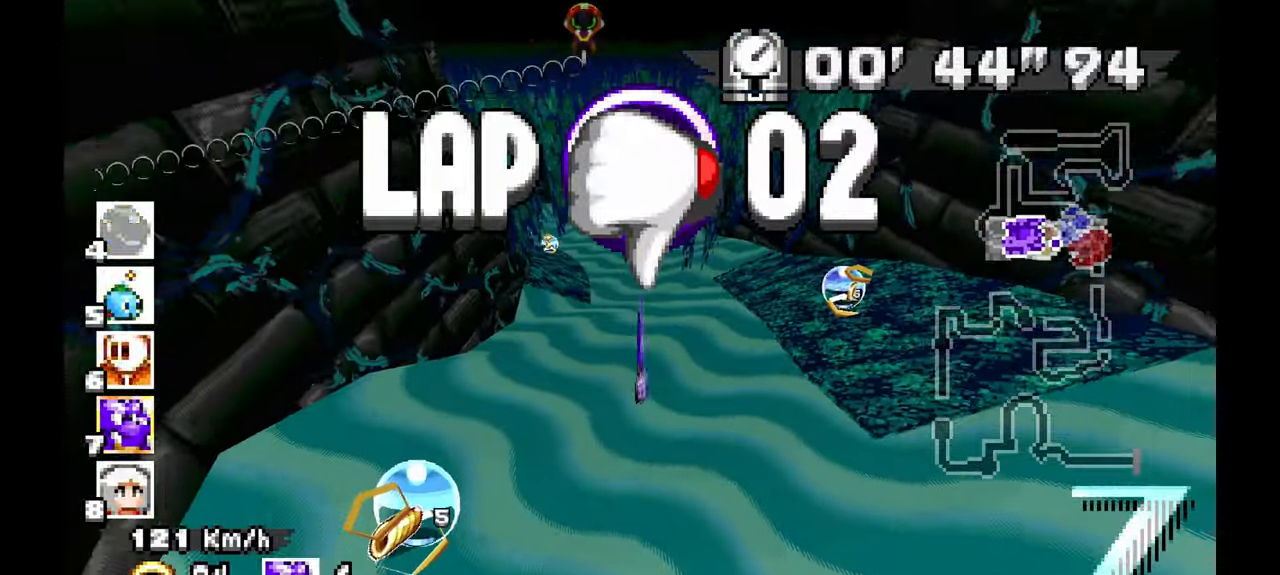
{"dt_ms": 500, "buttons": ["A"], "left_stick": "up-left"}
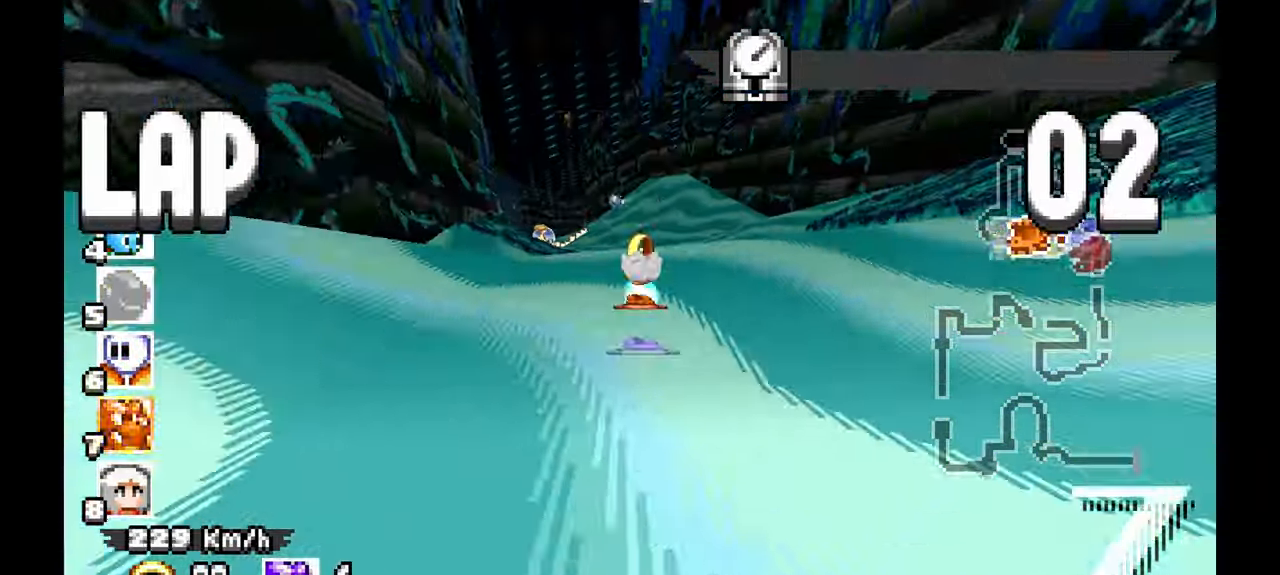
{"dt_ms": 500, "buttons": ["A"], "left_stick": "left"}
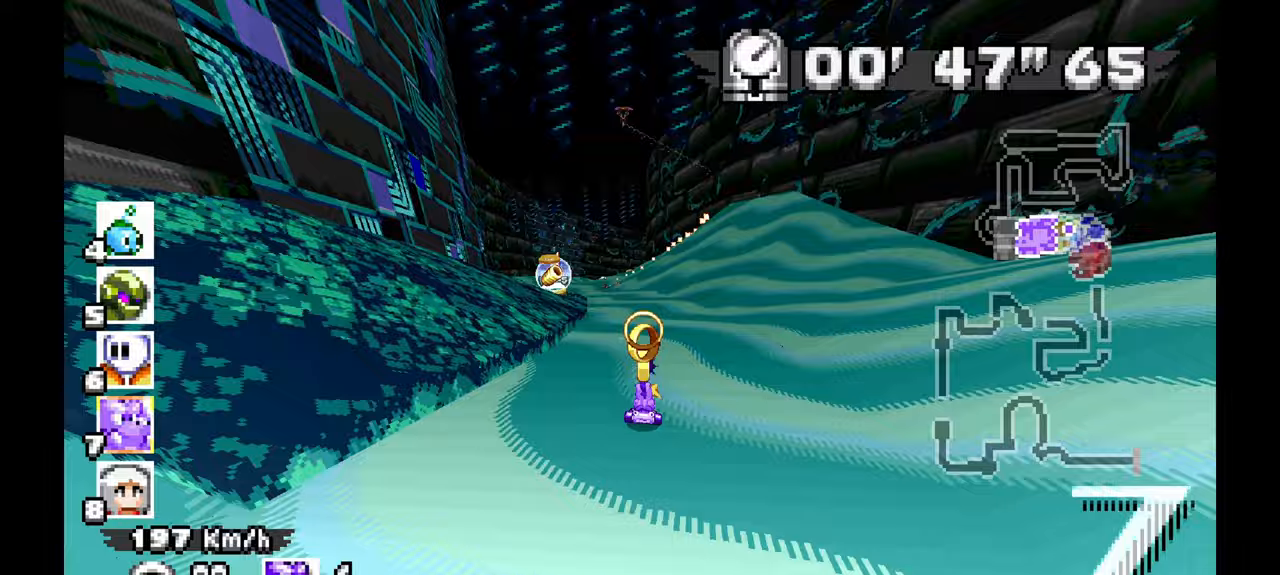
{"dt_ms": 500, "buttons": ["A"], "left_stick": "right", "events": [[267, "left_stick", "center"], [350, "left_stick", "right"]]}
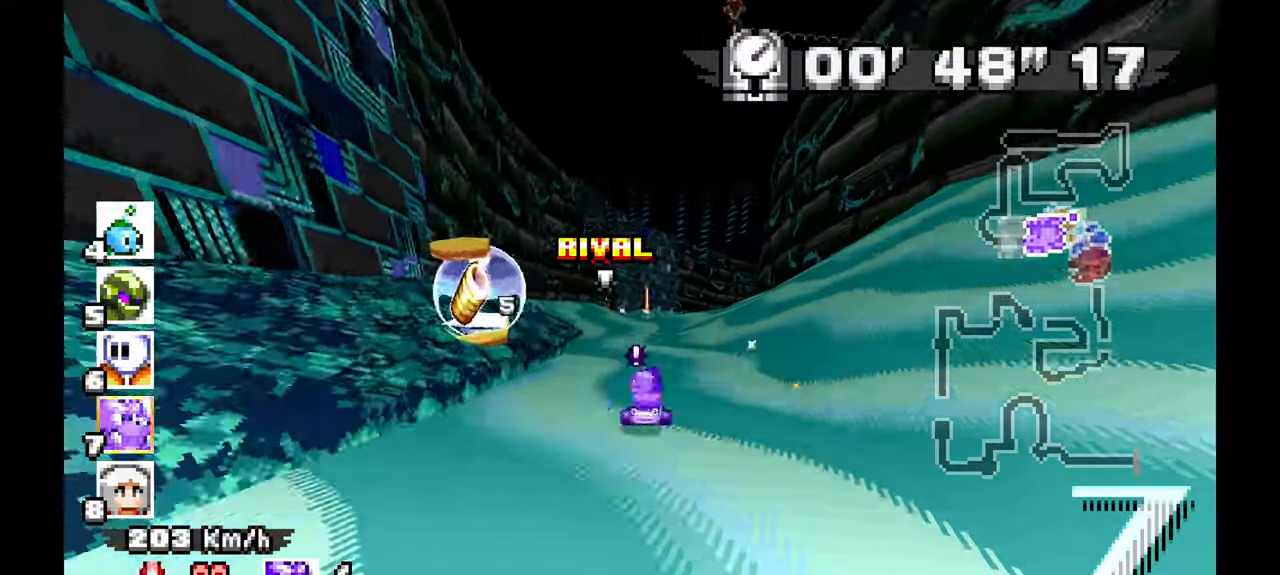
{"dt_ms": 500, "buttons": ["A"], "left_stick": "right", "events": []}
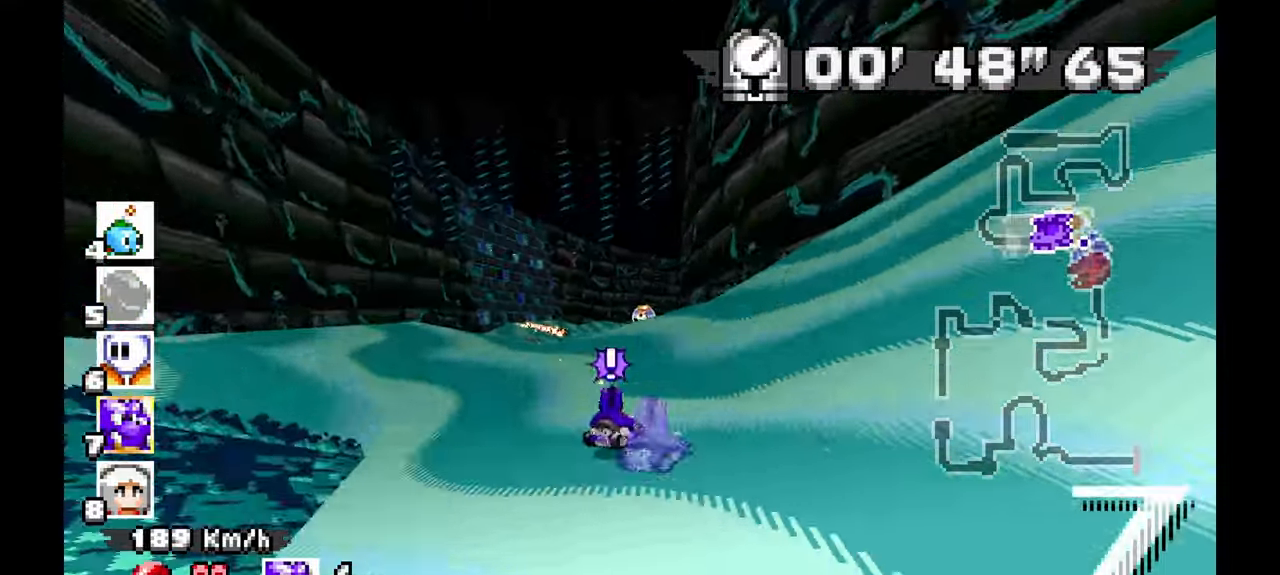
{"dt_ms": 500, "buttons": ["A"], "left_stick": "right", "events": [[183, "left_stick", "center"], [433, "left_stick", "right"]]}
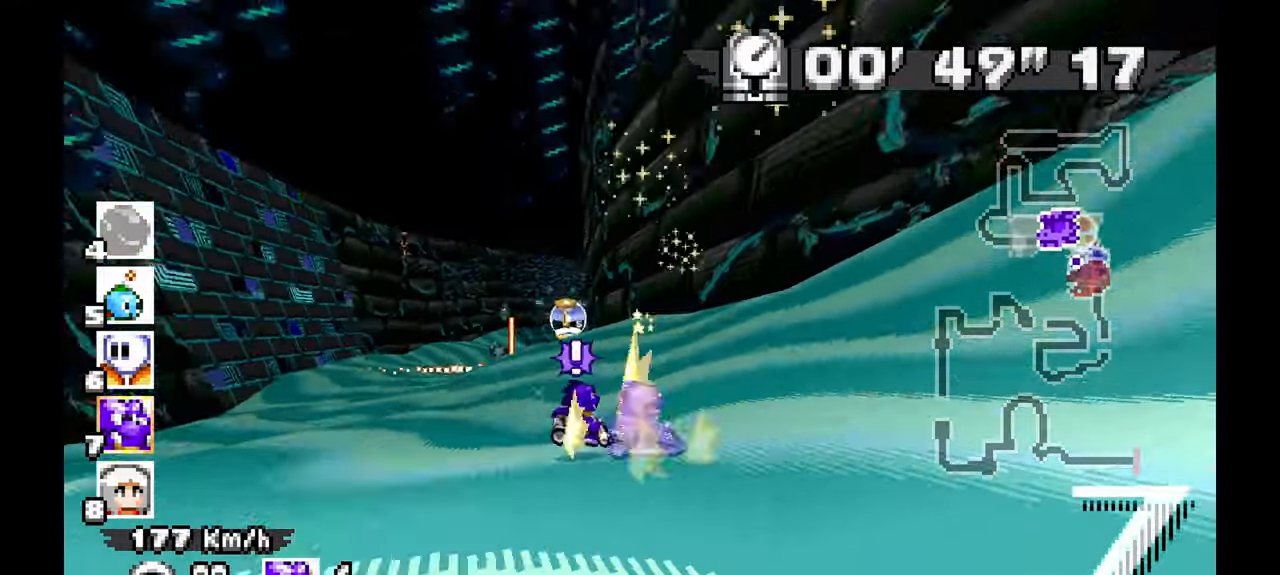
{"dt_ms": 500, "buttons": ["A"], "left_stick": "left", "events": [[50, "left_stick", "center"], [167, "left_stick", "left"]]}
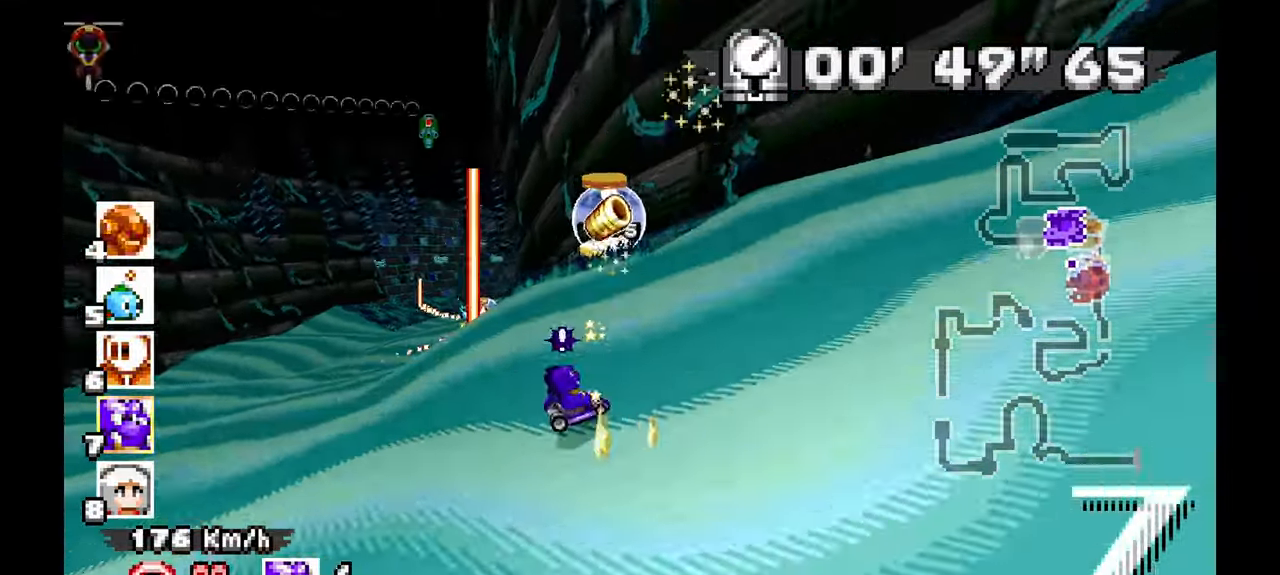
{"dt_ms": 500, "buttons": ["A"], "left_stick": "left", "events": []}
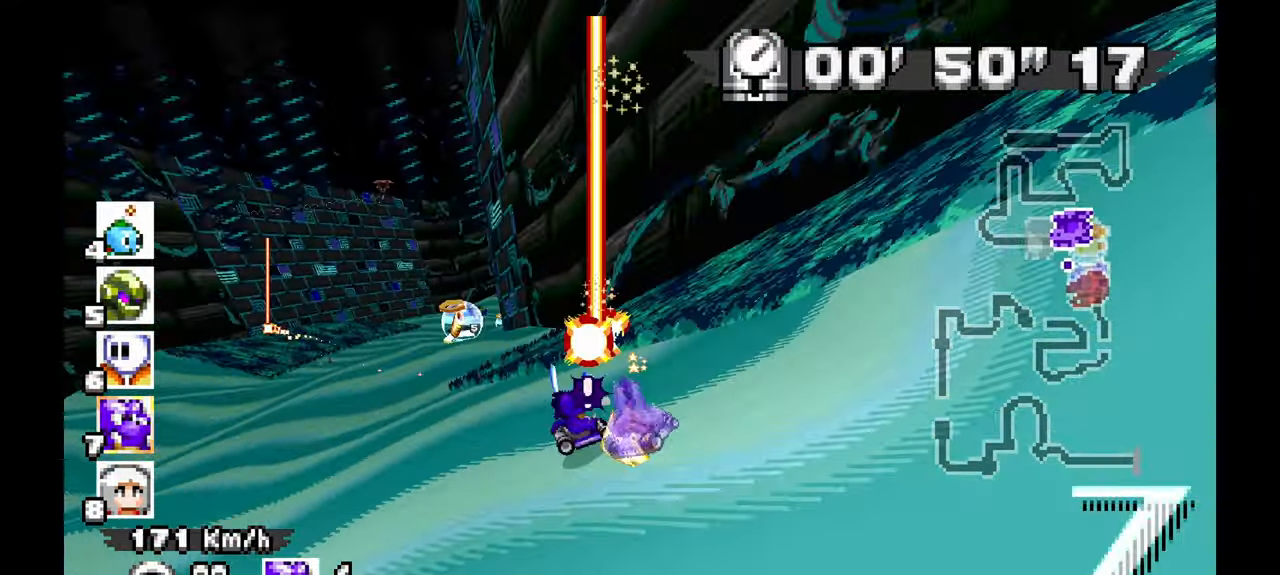
{"dt_ms": 500, "buttons": ["A"], "left_stick": "center", "events": [[233, "left_stick", "center"], [317, "left_stick", "right"], [417, "left_stick", "center"]]}
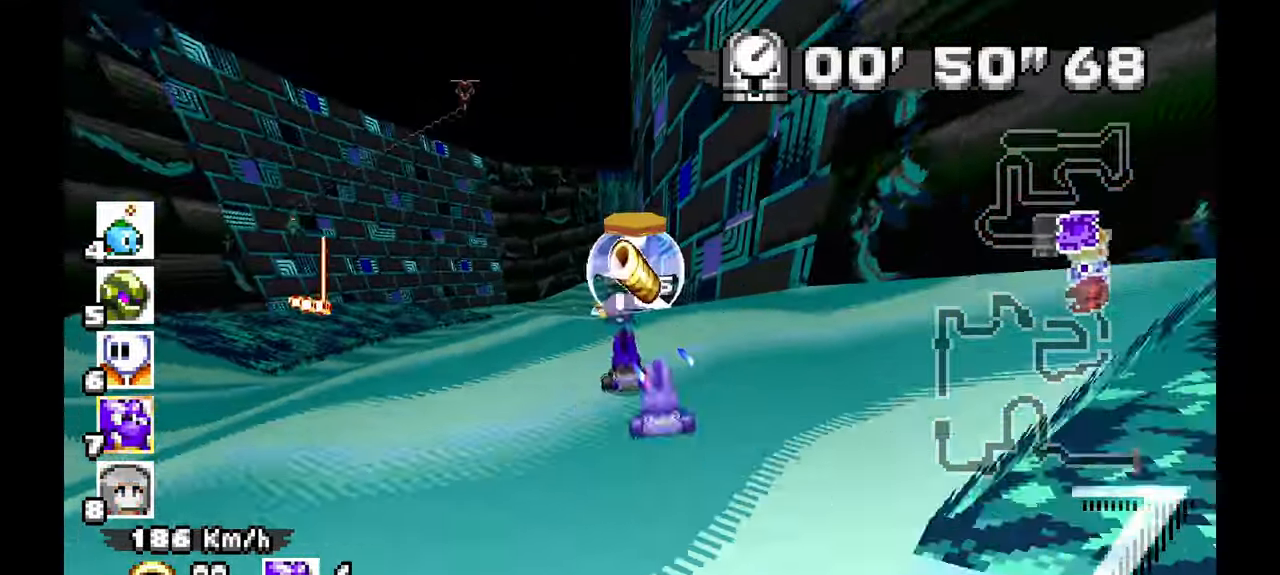
{"dt_ms": 500, "buttons": ["A"], "left_stick": "center", "events": [[100, "left_stick", "up-left"], [217, "left_stick", "center"]]}
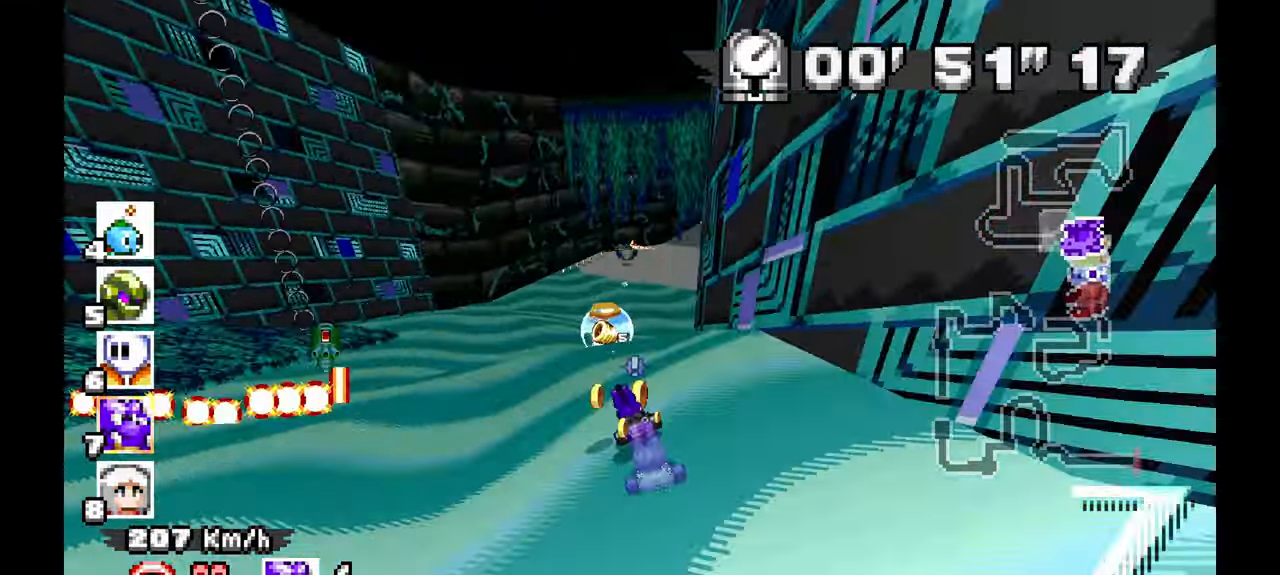
{"dt_ms": 500, "buttons": ["A"], "left_stick": "right", "events": [[150, "left_stick", "right"]]}
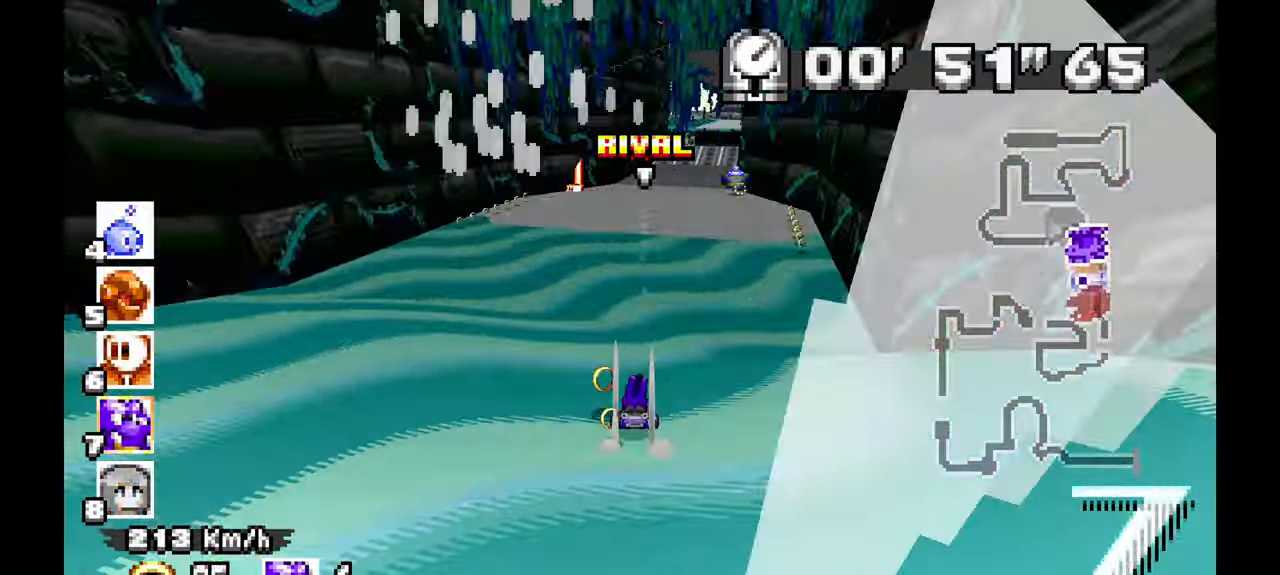
{"dt_ms": 500, "buttons": ["A"], "left_stick": "center", "events": [[100, "left_stick", "center"], [267, "left_stick", "up"], [333, "left_stick", "center"]]}
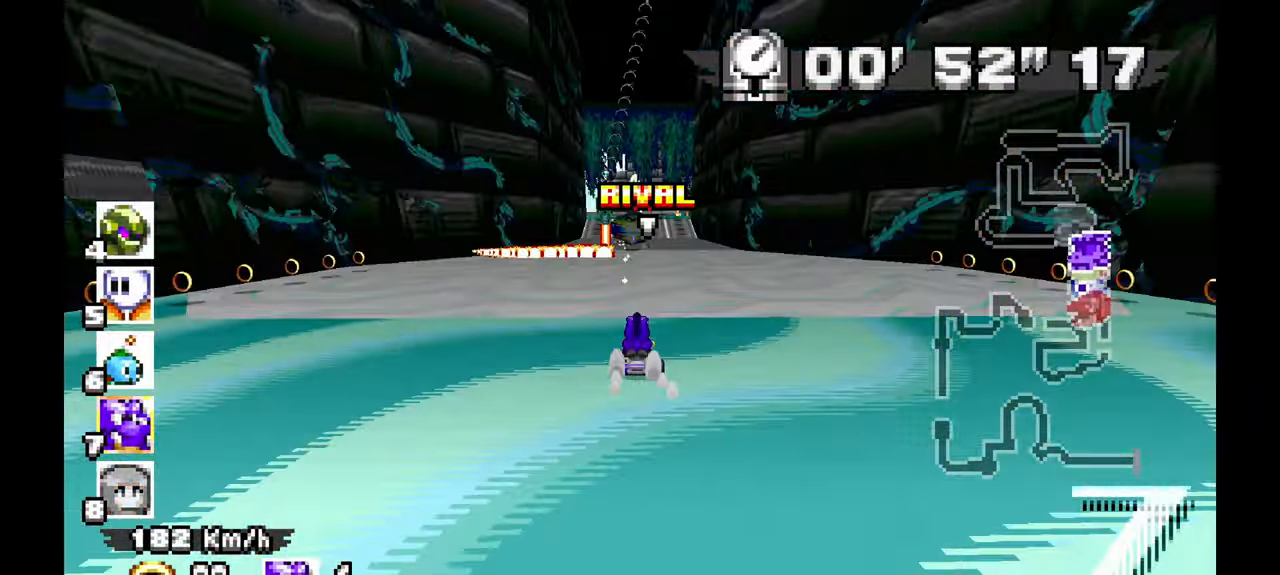
{"dt_ms": 500, "buttons": ["A"], "left_stick": "up-left", "events": [[400, "left_stick", "up-left"]]}
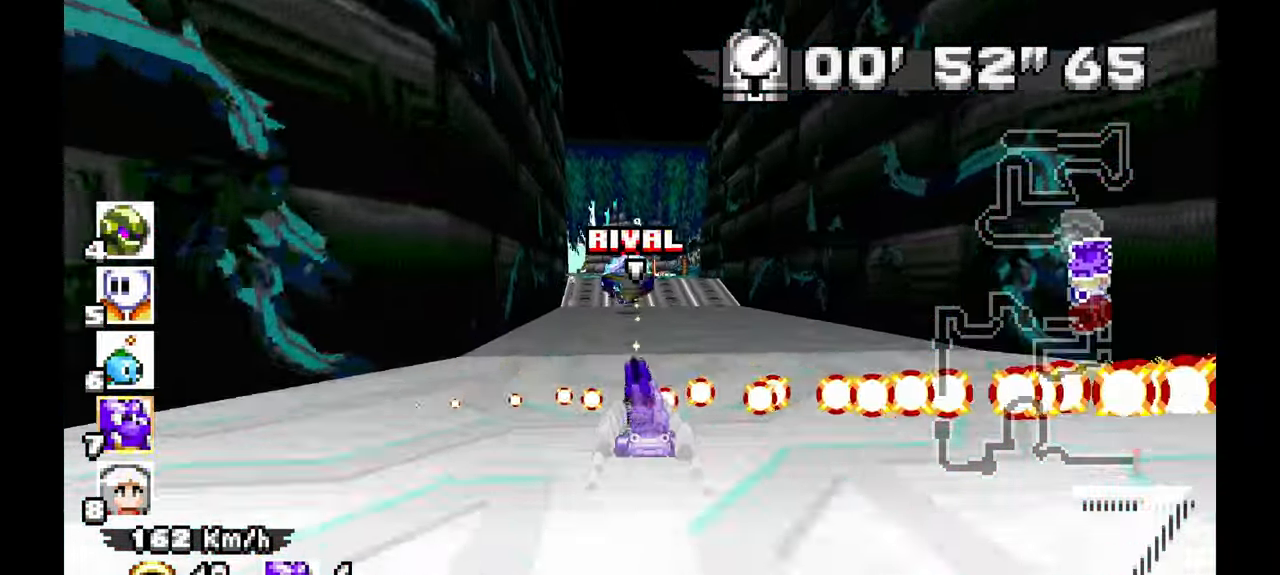
{"dt_ms": 500, "buttons": ["A"], "left_stick": "up-left", "events": [[67, "left_stick", "center"], [300, "left_stick", "up"], [350, "left_stick", "center"], [467, "left_stick", "up-left"]]}
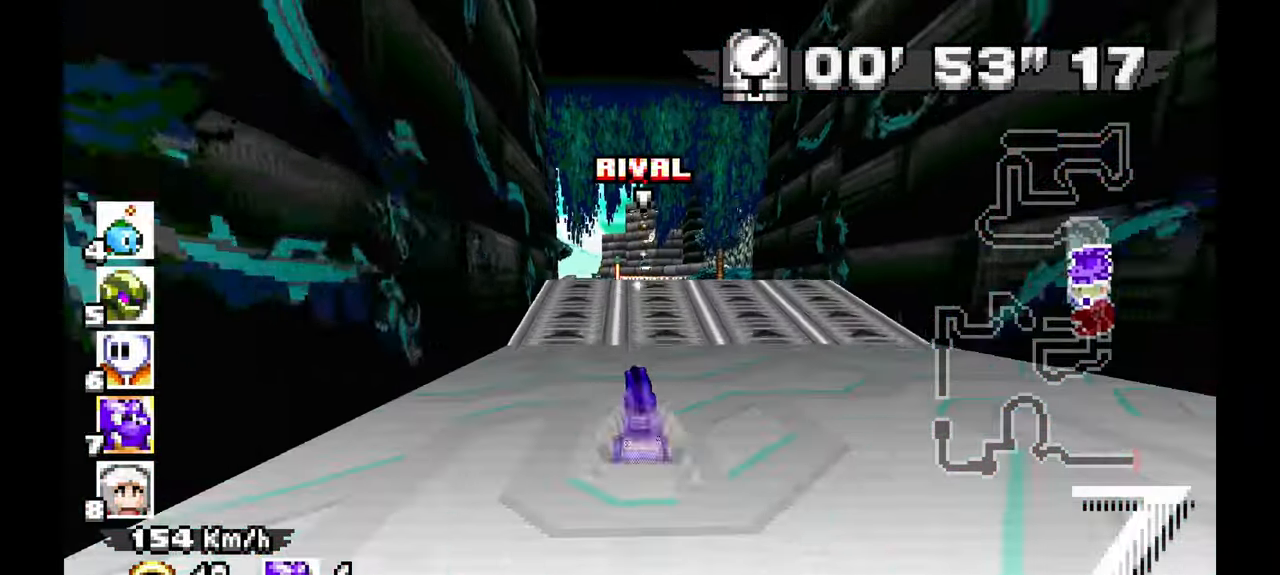
{"dt_ms": 500, "buttons": ["A"], "left_stick": "center", "events": [[150, "left_stick", "center"]]}
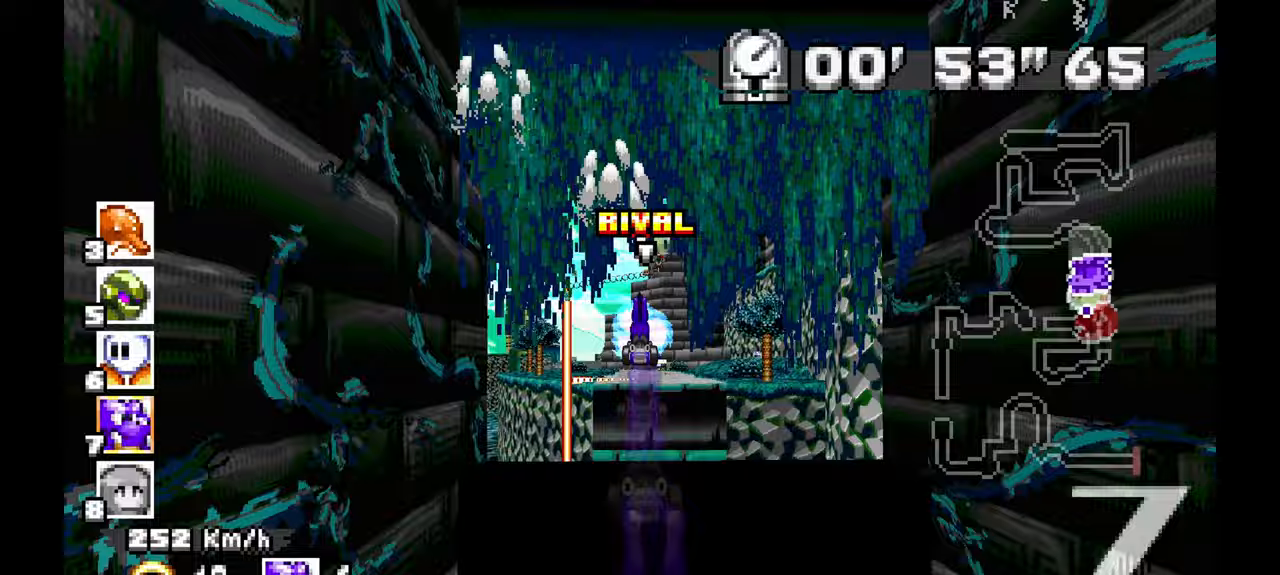
{"dt_ms": 500, "buttons": ["A"], "left_stick": "center", "events": [[17, "left_stick", "up"], [100, "left_stick", "center"]]}
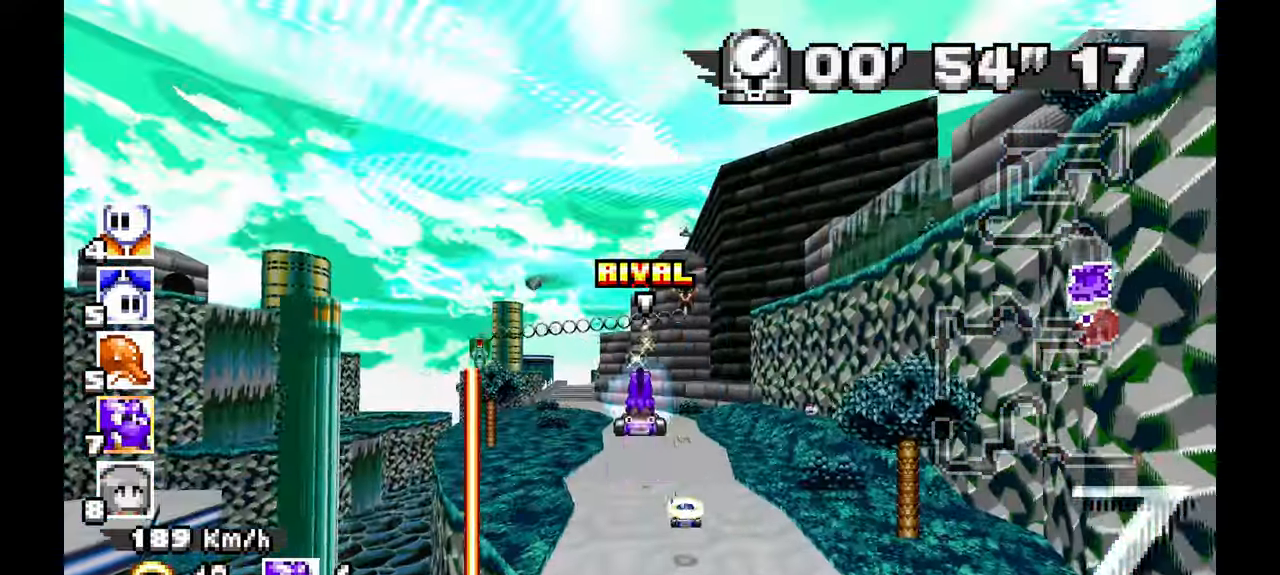
{"dt_ms": 1000, "buttons": ["A"], "left_stick": "up-left", "events": [[167, "left_stick", "up"], [317, "left_stick", "center"], [367, "left_stick", "up-left"], [600, "left_stick", "center"], [650, "left_stick", "up"], [767, "left_stick", "center"], [833, "left_stick", "up-left"]]}